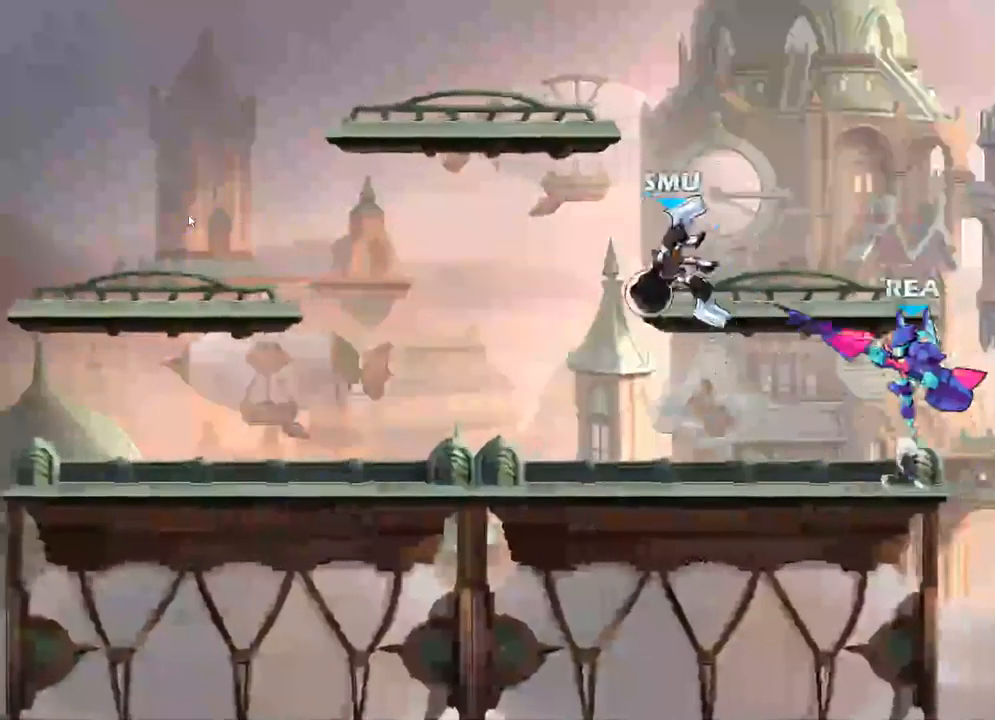
Gameplay with a controller (Xbox layout); each line is a JSON object with the inputs held at the frame after it. "events" lists button and stick changes between this image and that frame as [ms after this image, input, new state], when the widget could be followed in between.
{"buttons": [], "left_stick": "down", "right_stick": "center", "events": [[33, "A", "up"], [433, "left_stick", "down"]]}
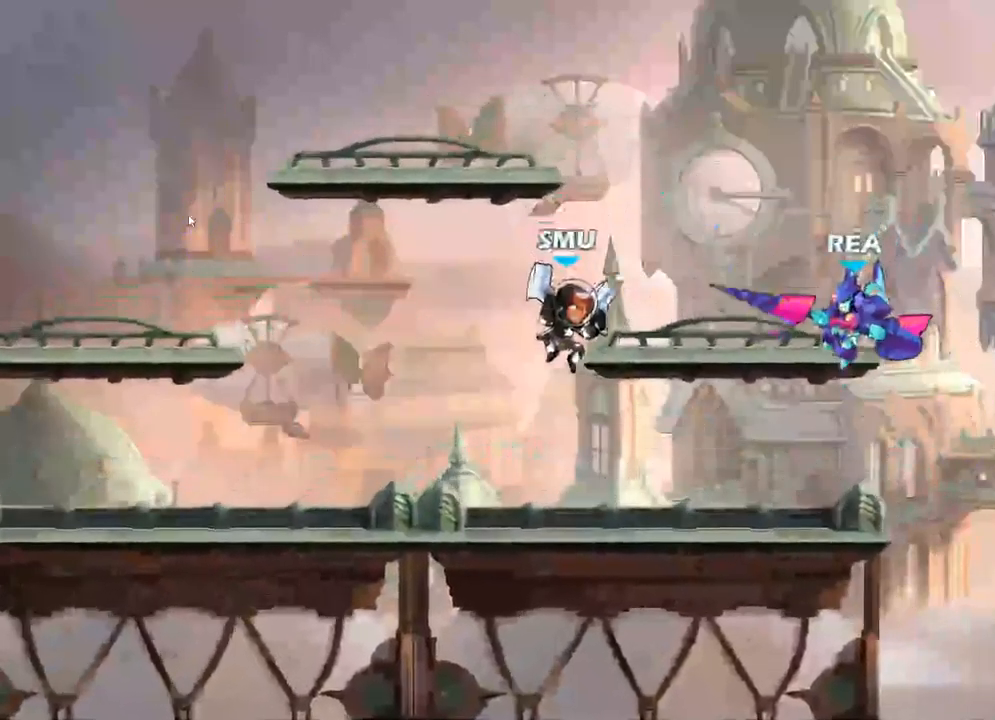
{"buttons": [], "left_stick": "center", "right_stick": "center", "events": [[200, "left_stick", "center"]]}
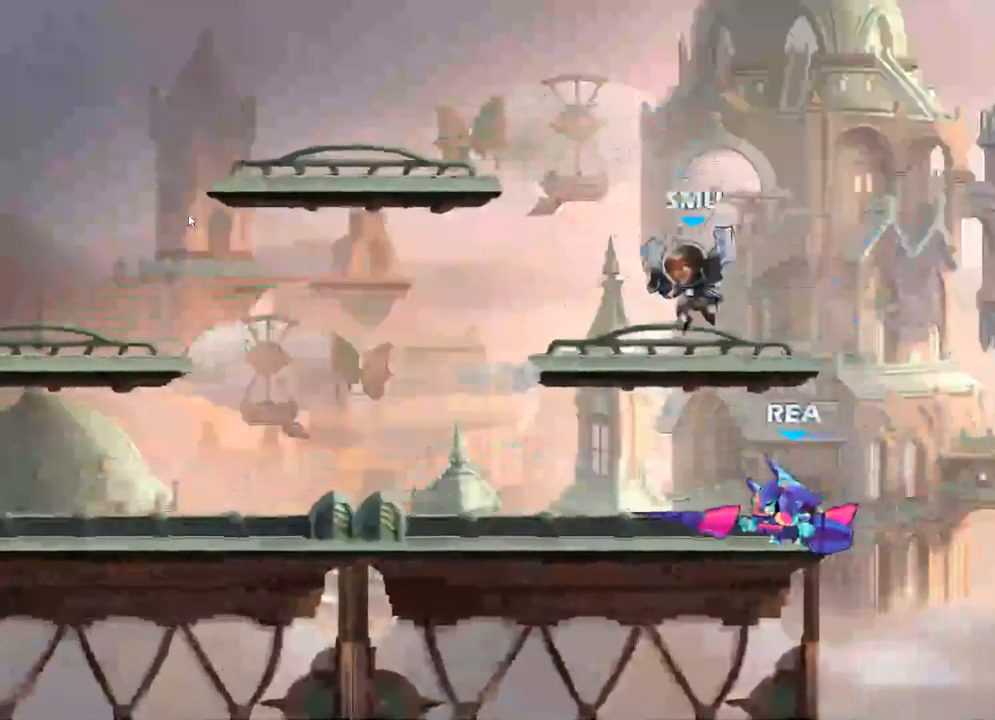
{"buttons": [], "left_stick": "center", "right_stick": "center", "events": [[134, "left_stick", "down"], [150, "X", "down"], [317, "X", "up"], [334, "left_stick", "center"]]}
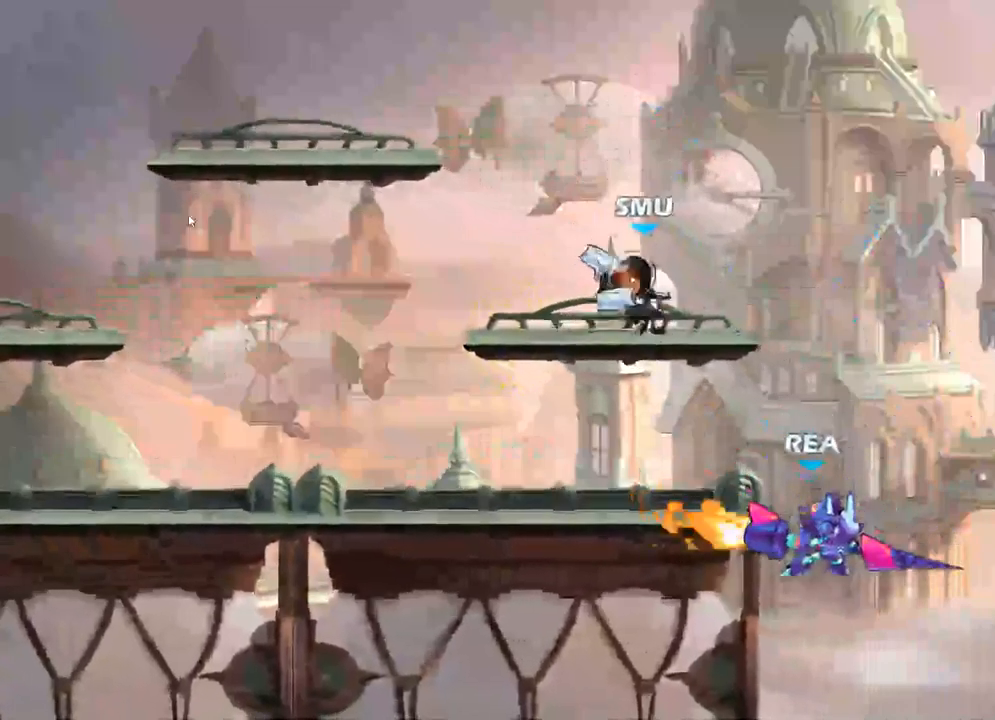
{"buttons": ["A"], "left_stick": "center", "right_stick": "center", "events": [[384, "A", "down"]]}
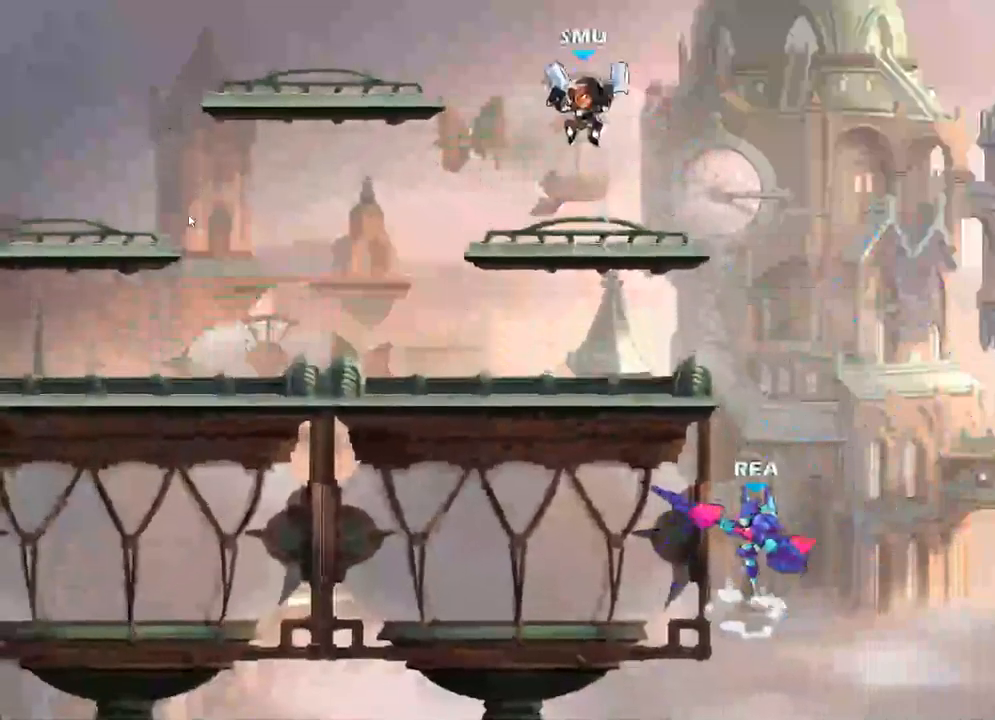
{"buttons": [], "left_stick": "left", "right_stick": "center", "events": [[17, "A", "up"], [200, "left_stick", "left"]]}
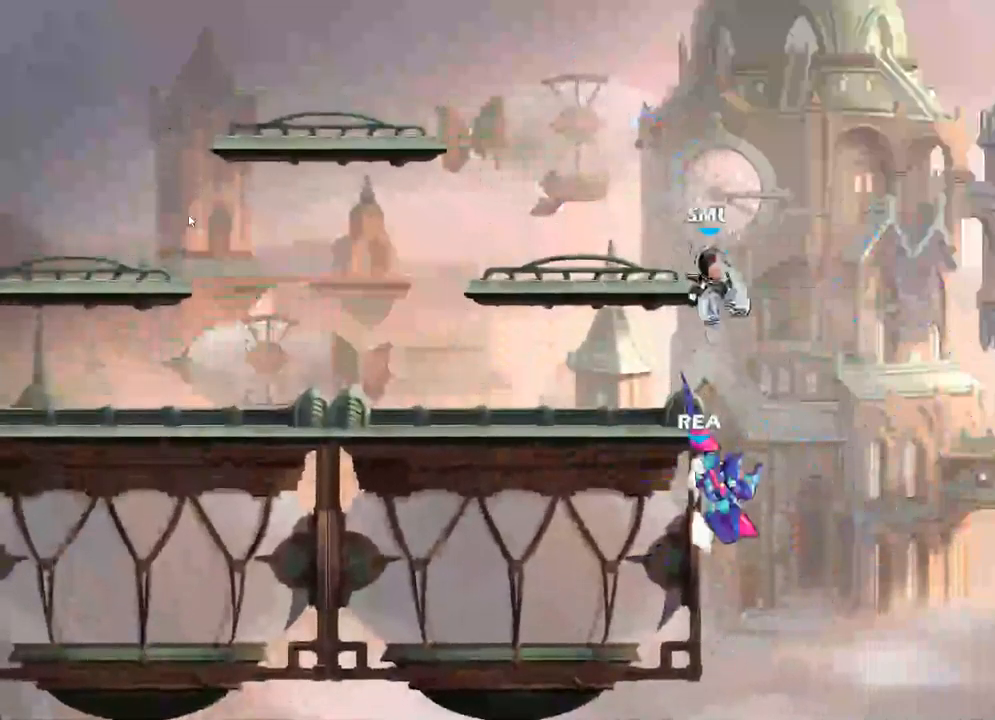
{"buttons": ["A"], "left_stick": "left", "right_stick": "center", "events": [[484, "A", "down"]]}
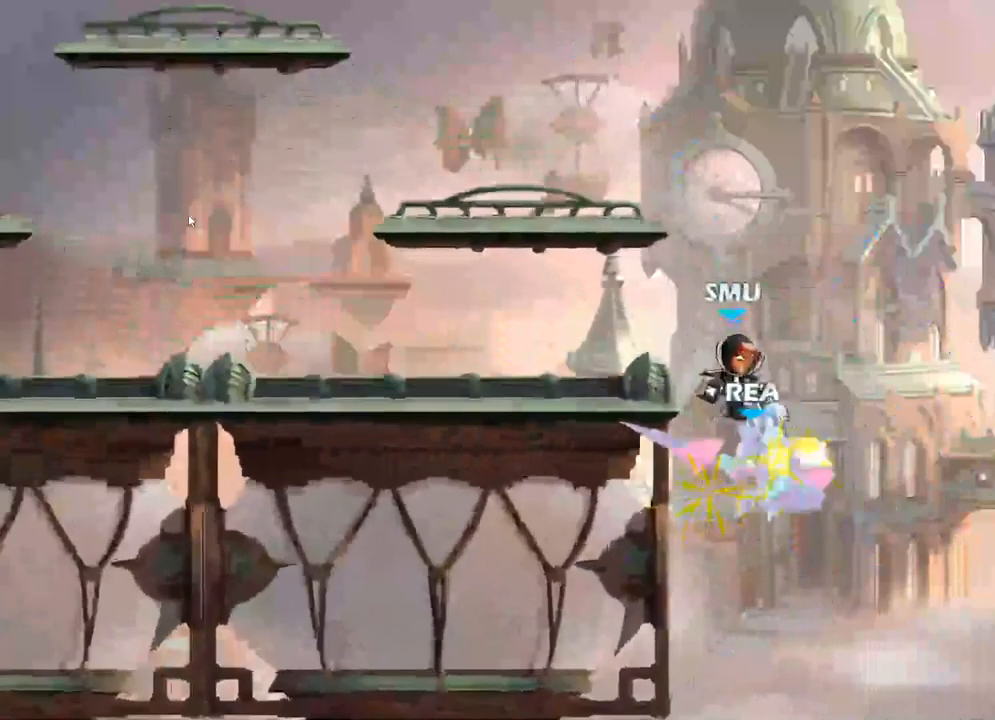
{"buttons": [], "left_stick": "right", "right_stick": "center", "events": [[84, "A", "up"], [150, "left_stick", "center"], [250, "left_stick", "right"]]}
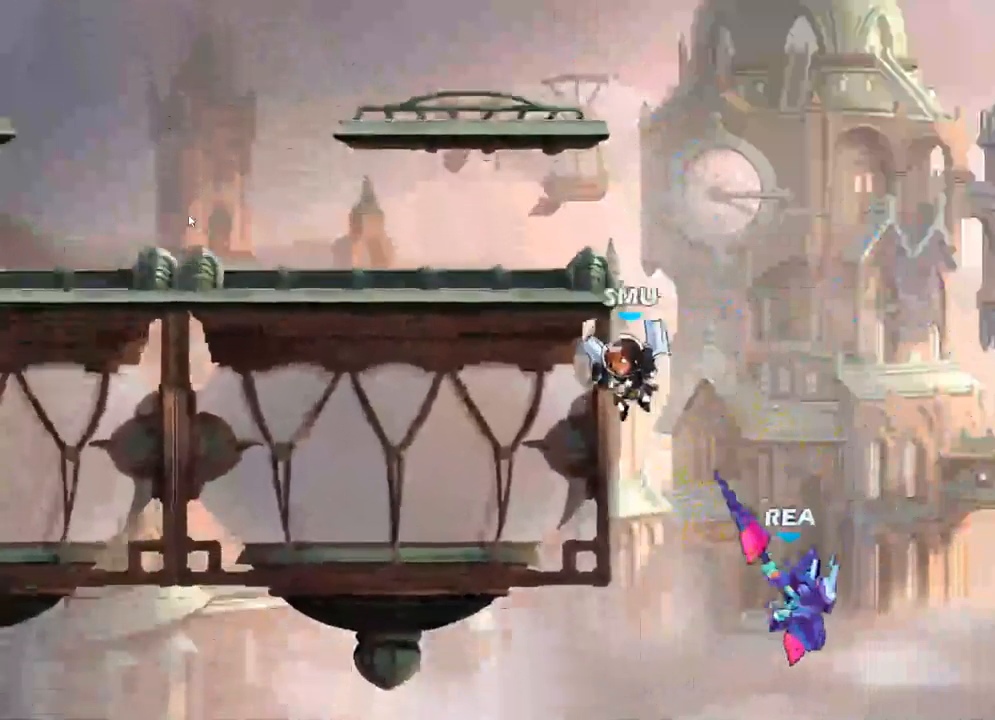
{"buttons": ["A"], "left_stick": "up", "right_stick": "center", "events": [[117, "A", "down"], [284, "A", "up"], [300, "left_stick", "up"], [450, "A", "down"]]}
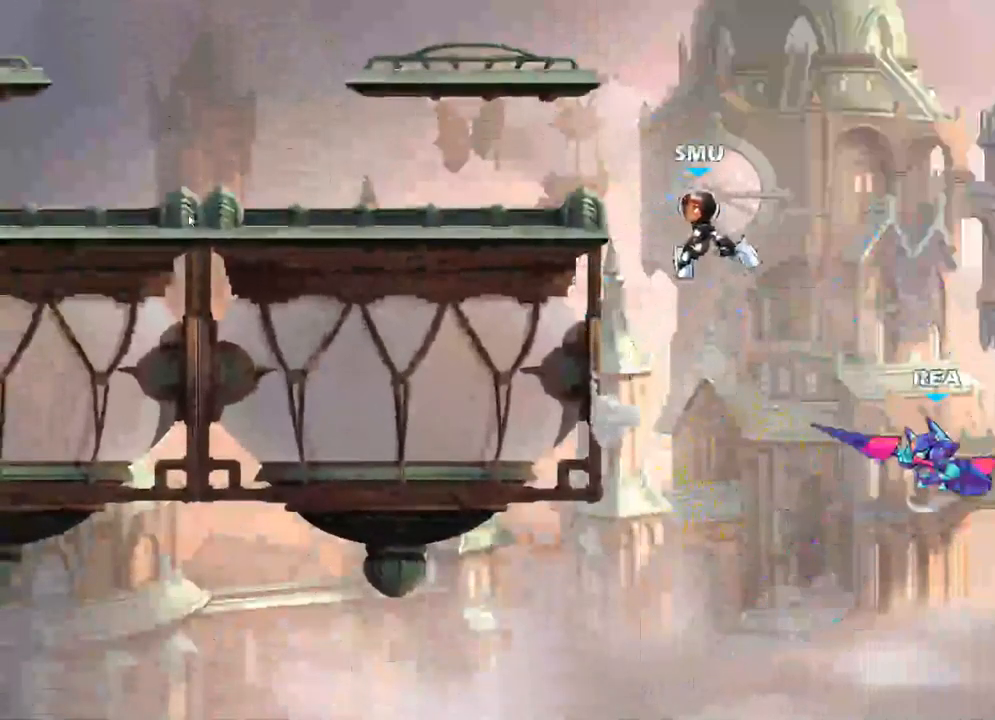
{"buttons": [], "left_stick": "up-left", "right_stick": "center", "events": [[17, "left_stick", "up-left"], [134, "A", "up"]]}